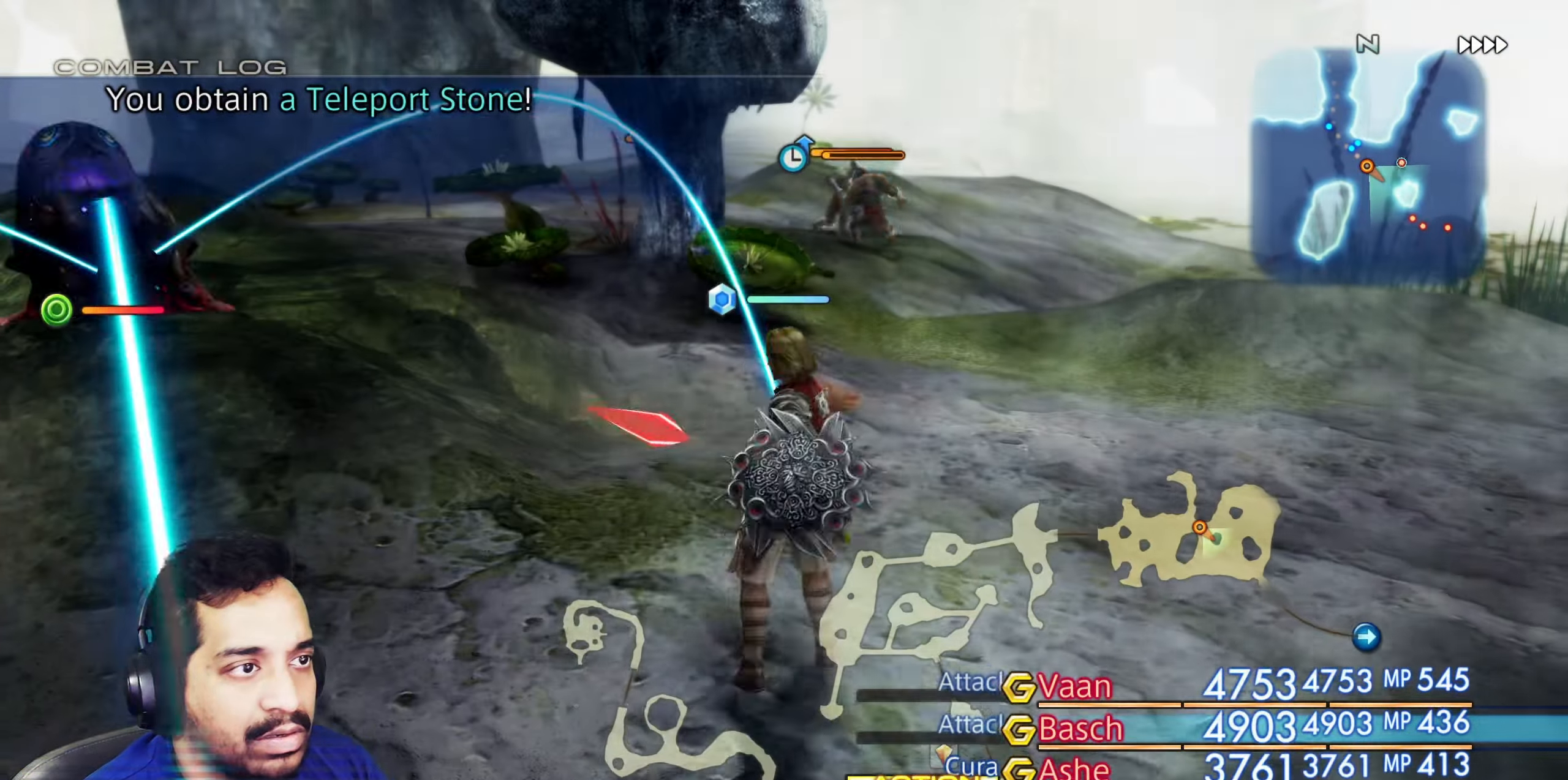
Gameplay with a controller (PlayStation layout); each line is a JSON object with the inputs held at the frame after it (dt_ms = milliseconds from this image to that frame). "events" lists button and stick changes between this image and that frame as [ms after this image, input, new state], when the widget could be followed in between. Not read: L3 R3.
{"dt_ms": 1000, "buttons": [], "left_stick": "center", "right_stick": "center"}
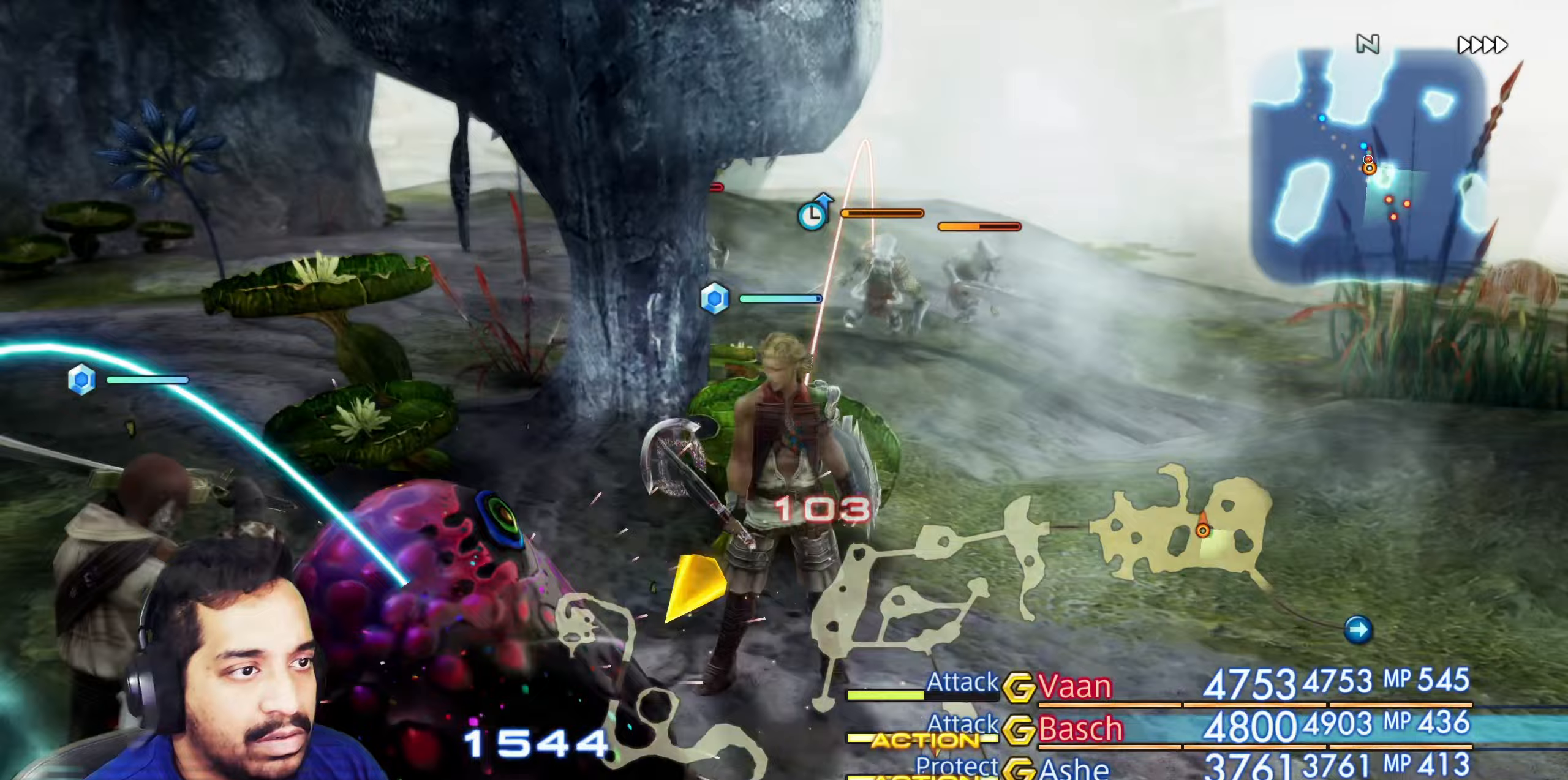
{"dt_ms": 1000, "buttons": [], "left_stick": "center", "right_stick": "left"}
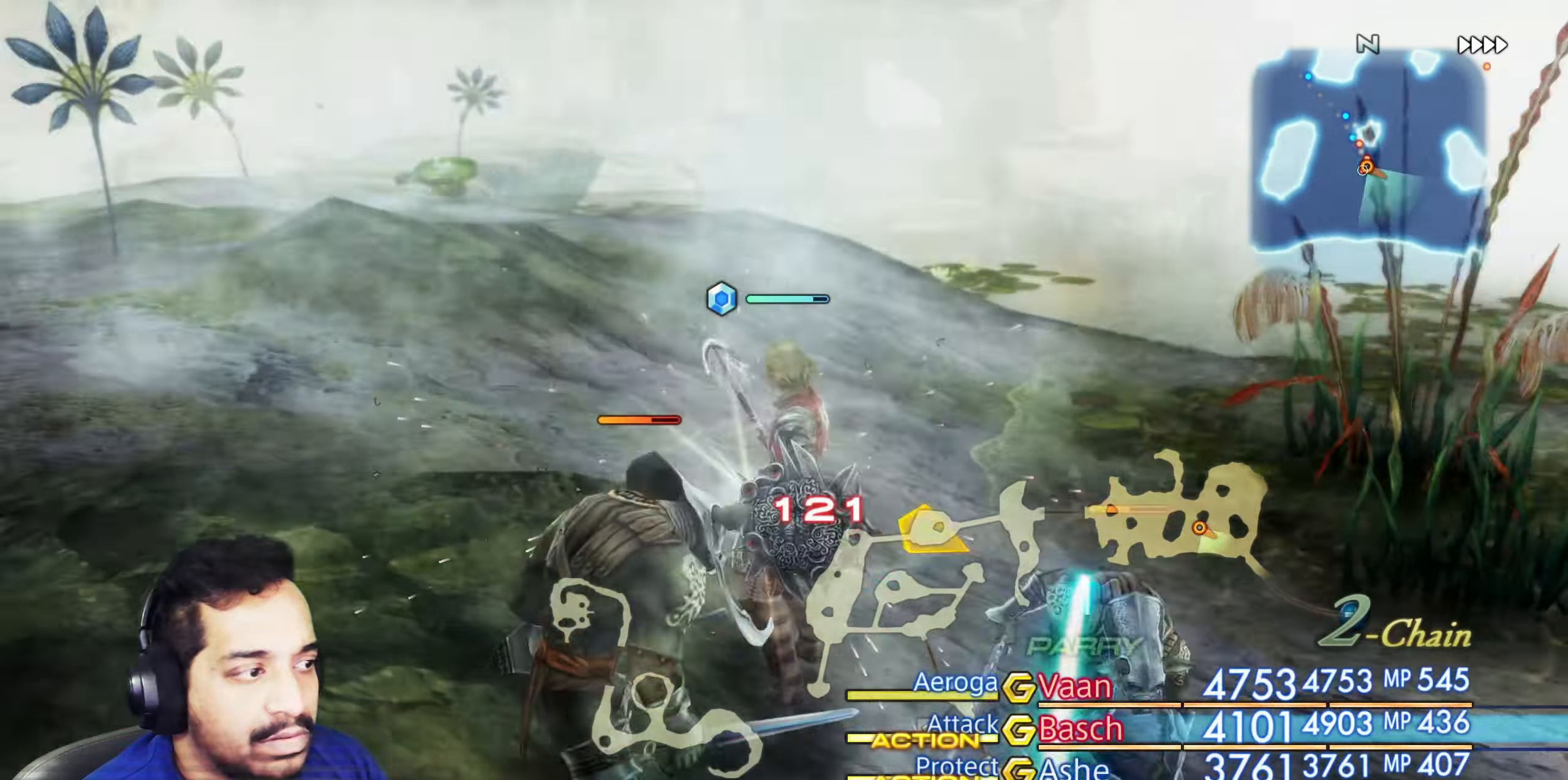
{"dt_ms": 500, "buttons": [], "left_stick": "center", "right_stick": "center", "events": [[483, "right_stick", "center"]]}
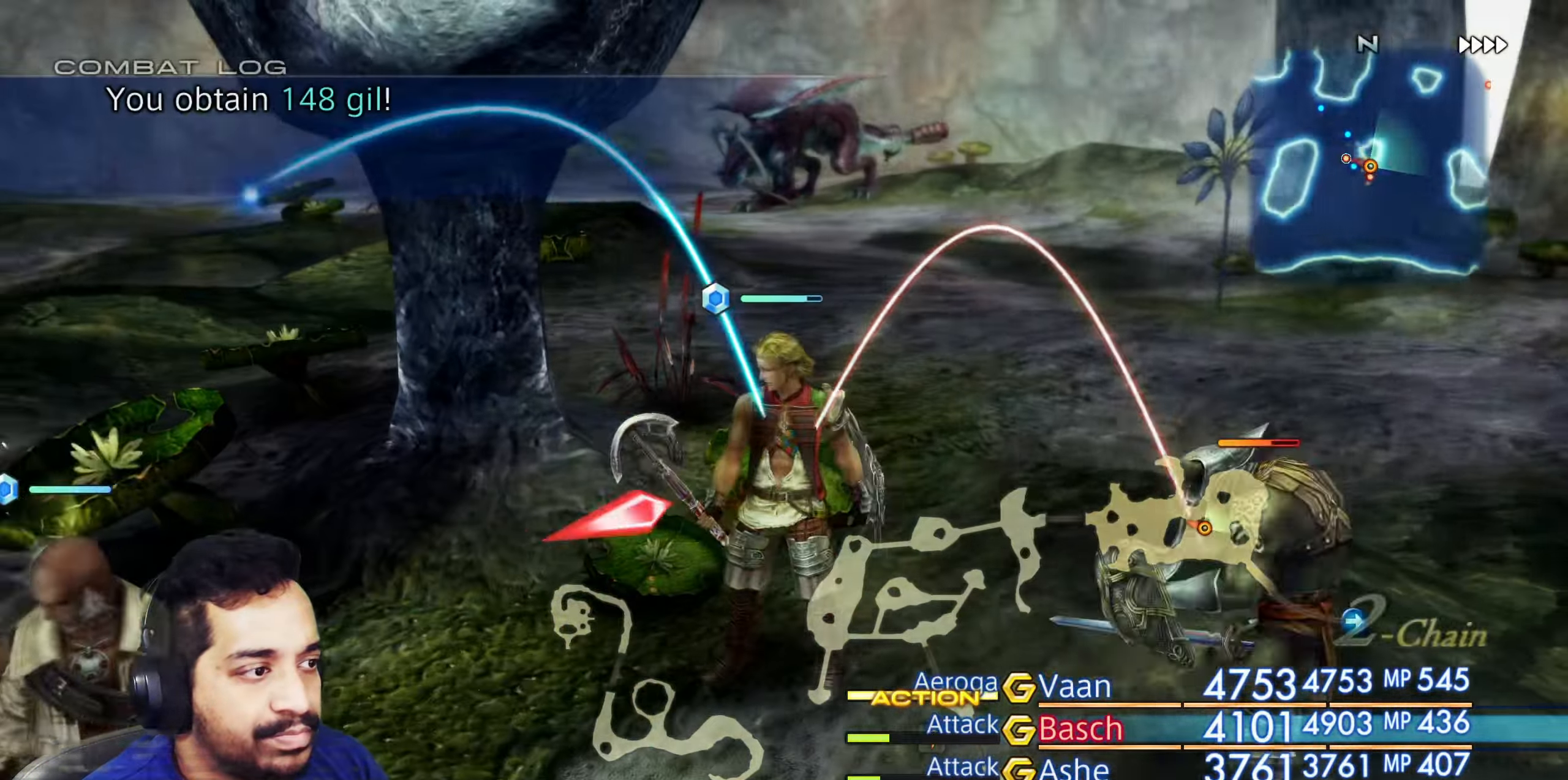
{"dt_ms": 500, "buttons": [], "left_stick": "center", "right_stick": "center", "events": []}
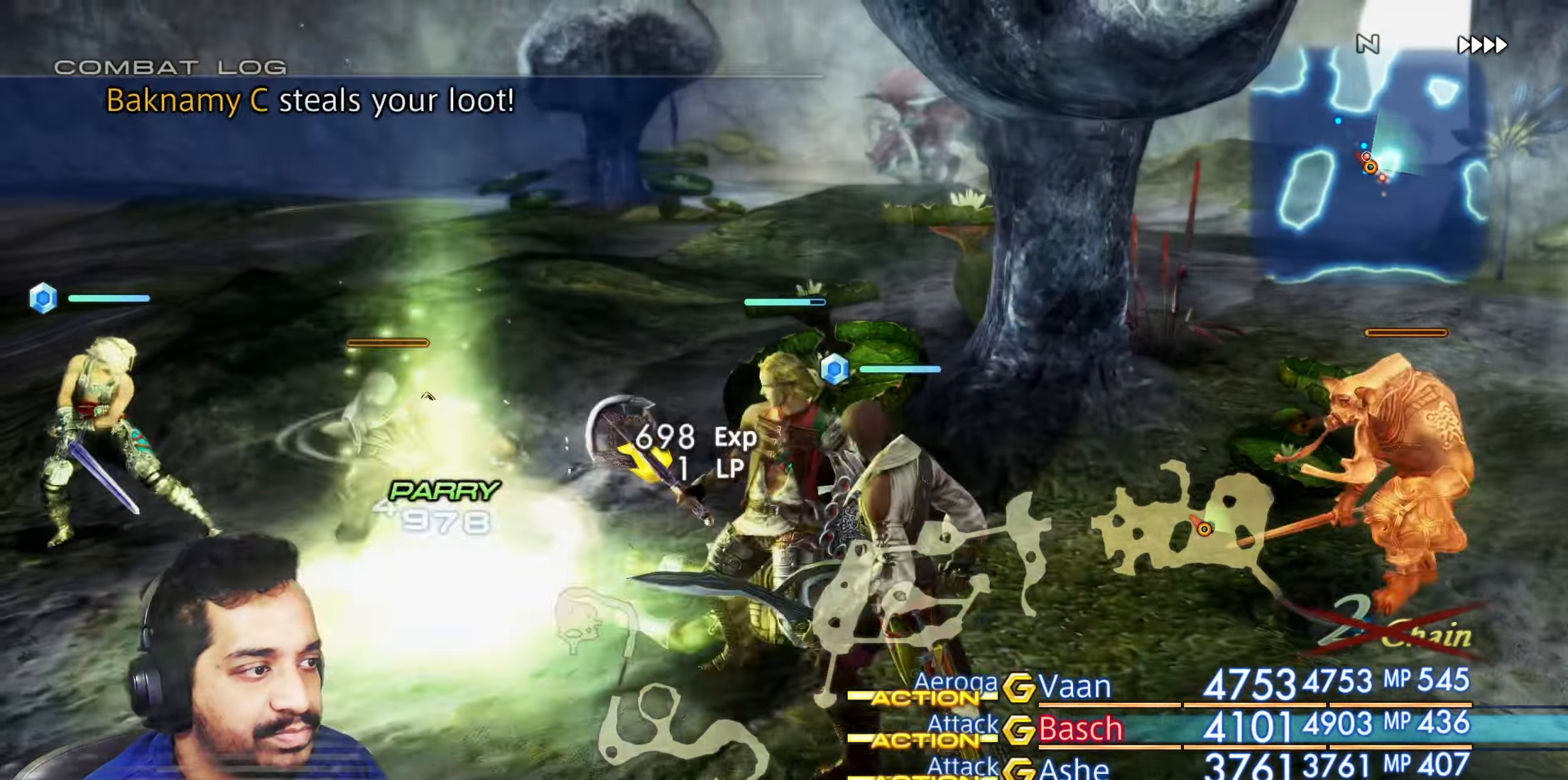
{"dt_ms": 500, "buttons": [], "left_stick": "center", "right_stick": "center", "events": []}
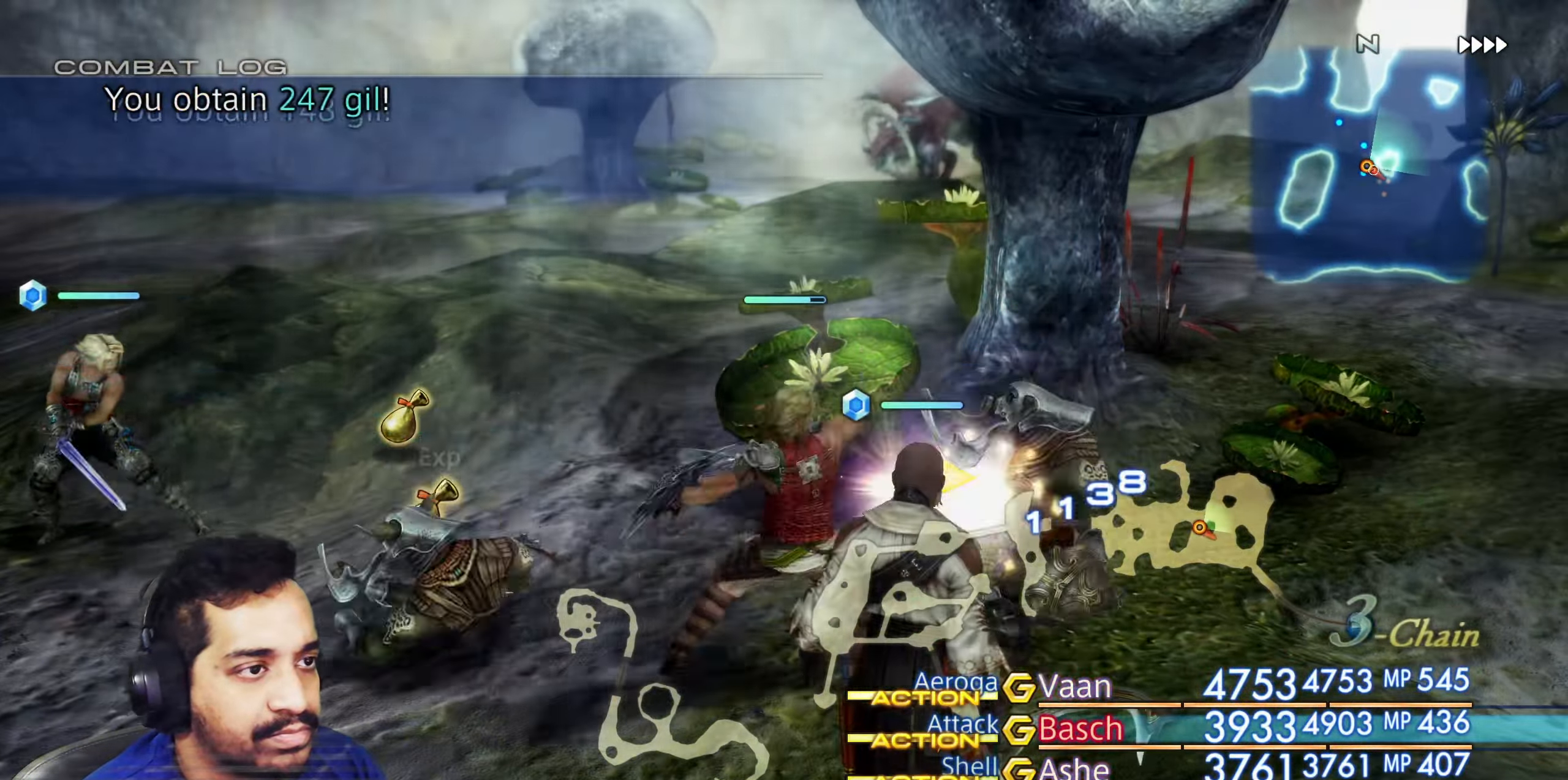
{"dt_ms": 500, "buttons": [], "left_stick": "center", "right_stick": "center", "events": []}
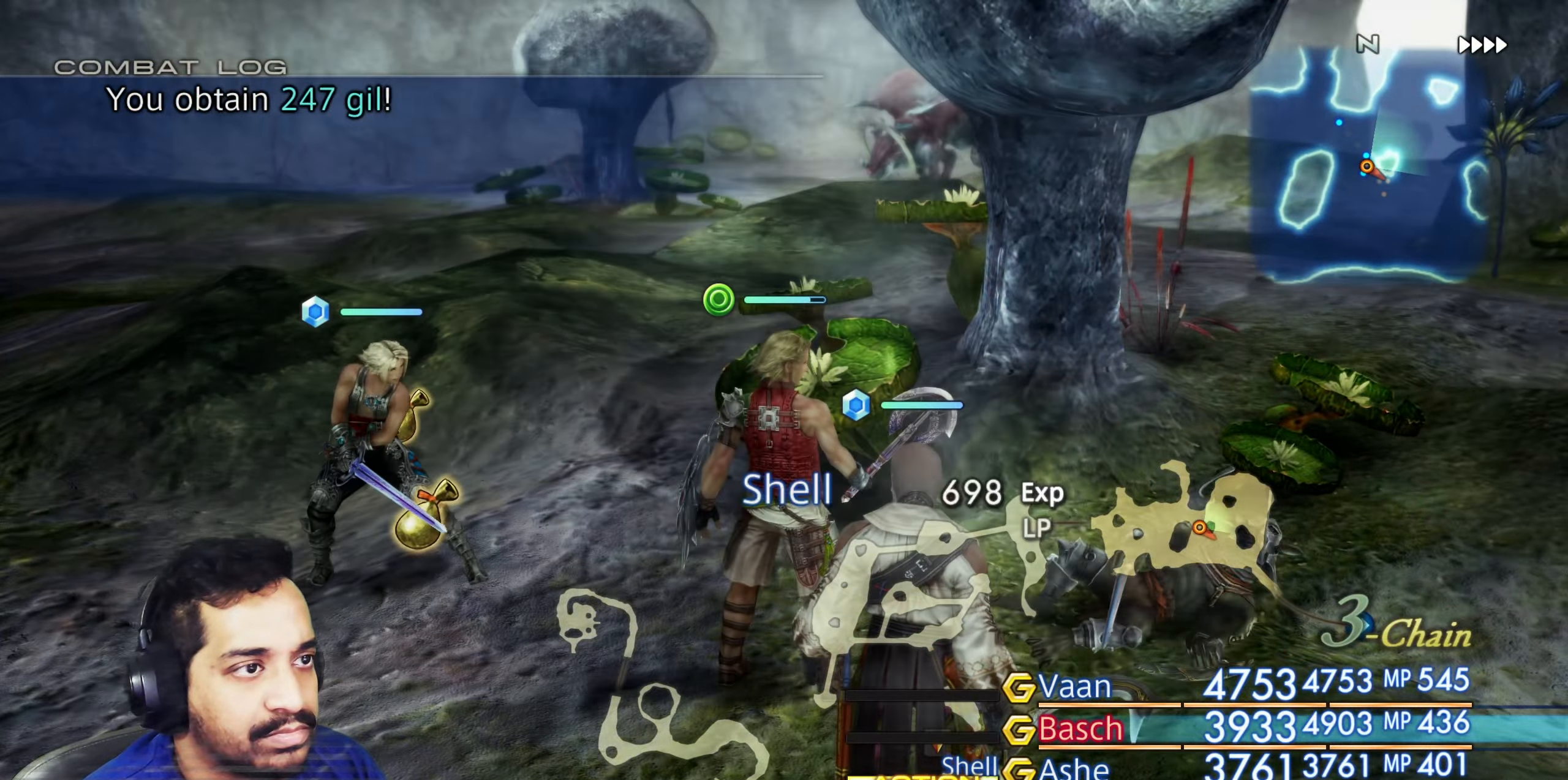
{"dt_ms": 500, "buttons": [], "left_stick": "right", "right_stick": "right", "events": [[33, "left_stick", "up-left"], [117, "right_stick", "right"], [217, "left_stick", "center"], [267, "left_stick", "down"], [500, "left_stick", "right"]]}
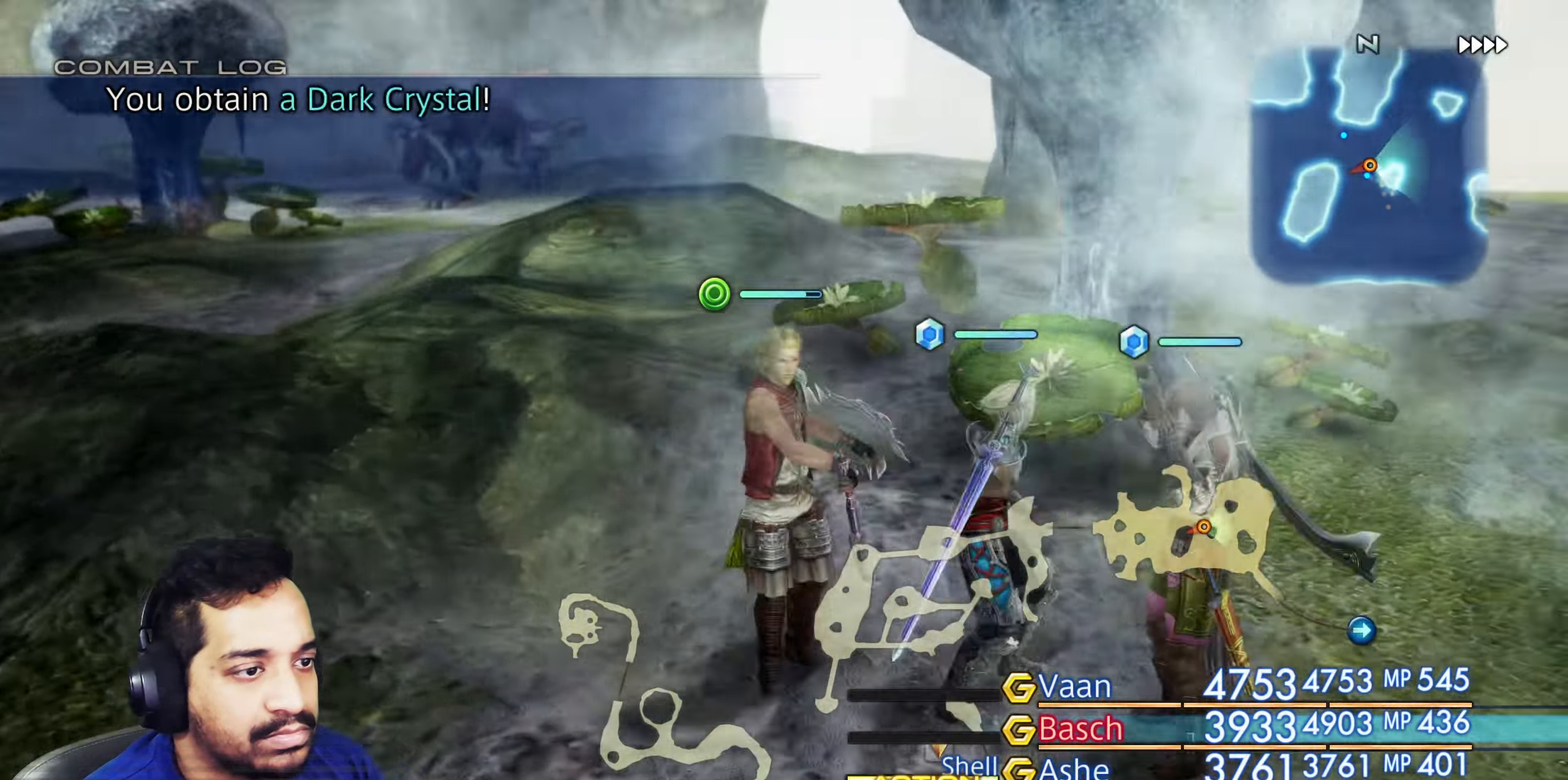
{"dt_ms": 500, "buttons": [], "left_stick": "up", "right_stick": "left", "events": [[33, "left_stick", "down"], [67, "left_stick", "right"], [133, "right_stick", "center"], [200, "left_stick", "up"], [250, "right_stick", "left"], [317, "left_stick", "right"], [367, "right_stick", "center"], [400, "left_stick", "up-right"], [467, "right_stick", "left"], [500, "left_stick", "up"]]}
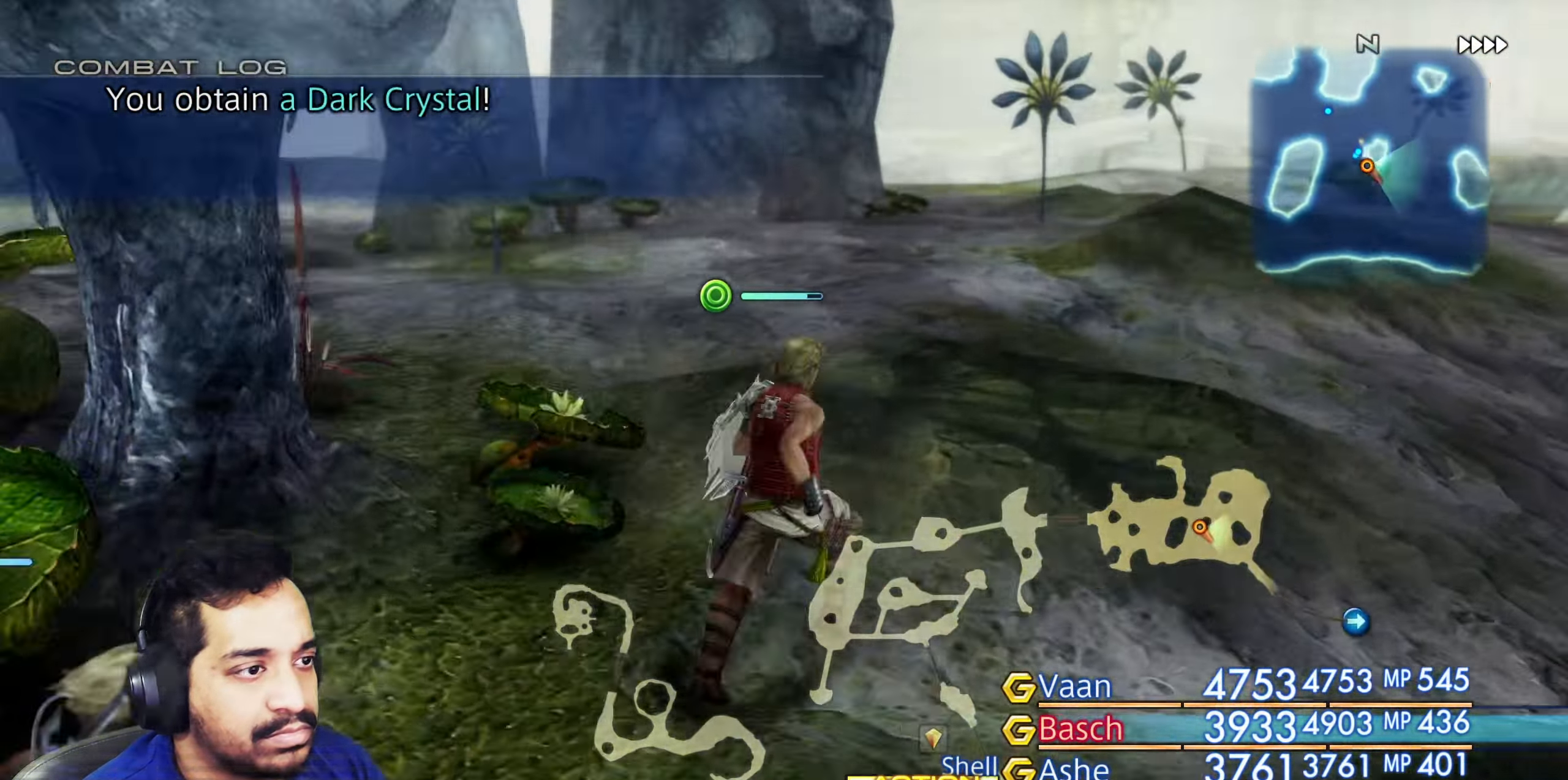
{"dt_ms": 500, "buttons": [], "left_stick": "up", "right_stick": "center", "events": [[233, "left_stick", "up-left"], [383, "left_stick", "up"], [433, "right_stick", "center"]]}
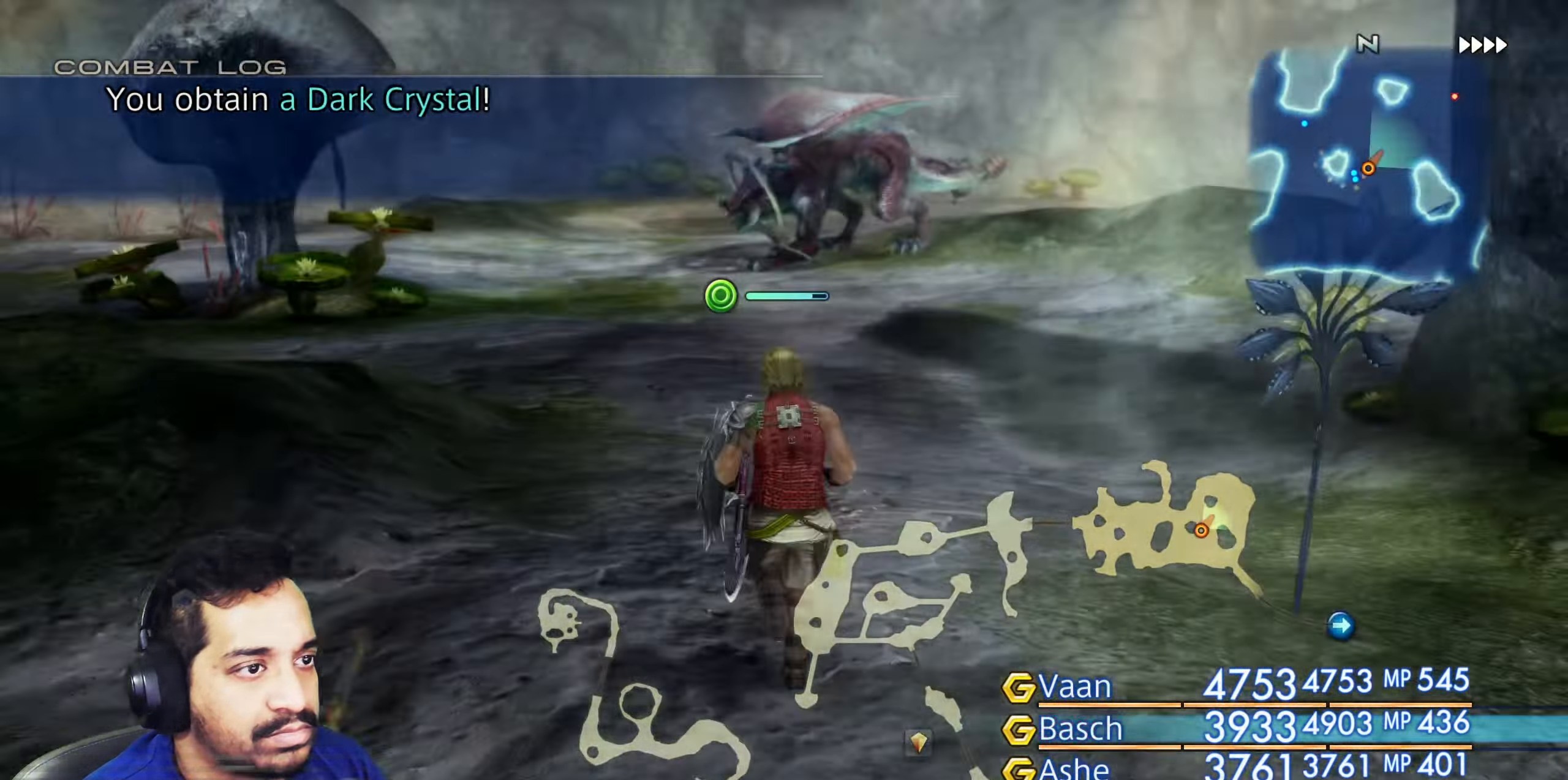
{"dt_ms": 500, "buttons": [], "left_stick": "up", "right_stick": "center", "events": []}
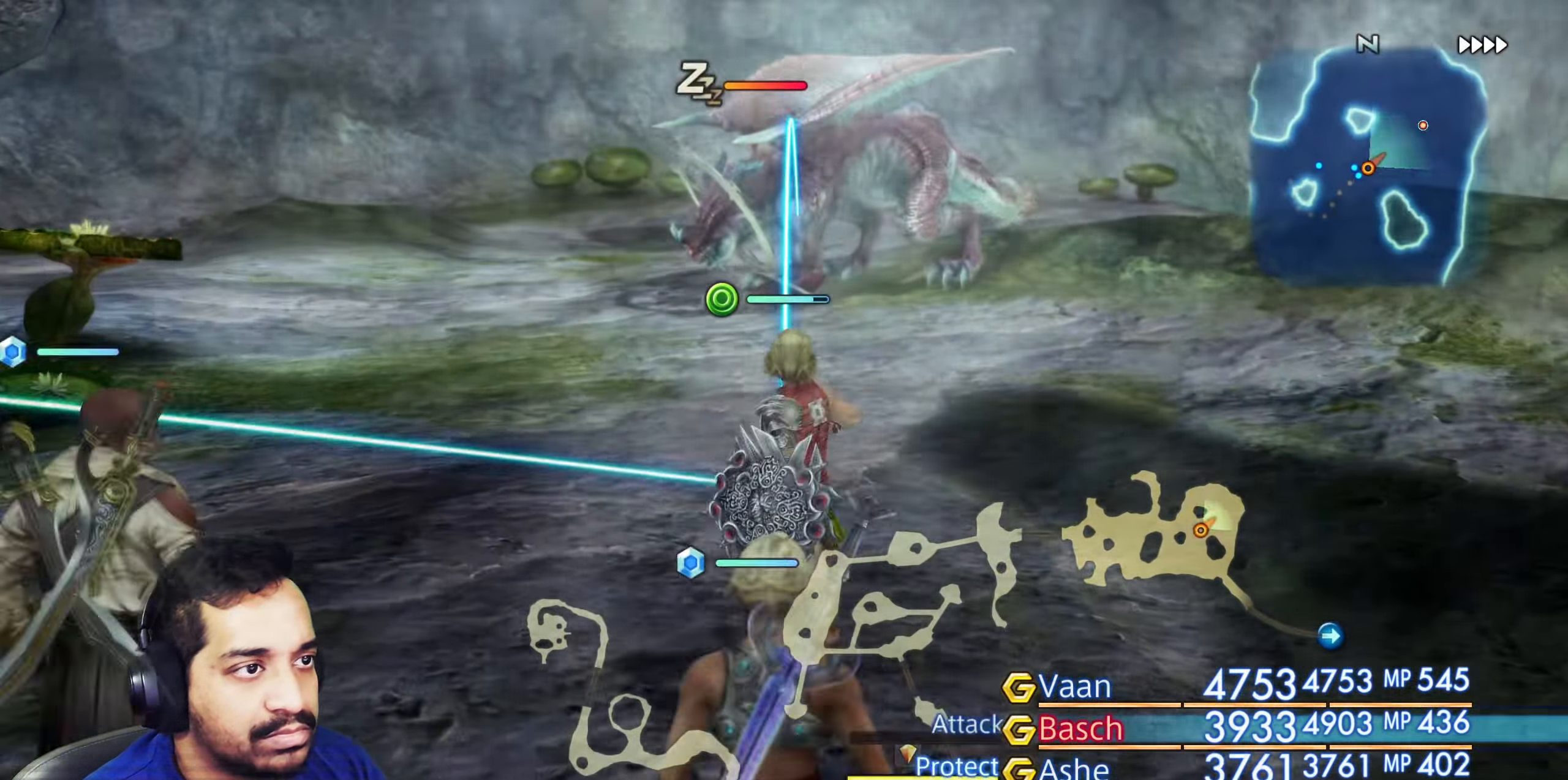
{"dt_ms": 500, "buttons": [], "left_stick": "center", "right_stick": "left", "events": [[267, "right_stick", "left"], [283, "left_stick", "center"], [450, "CROSS", "down"], [500, "CROSS", "up"]]}
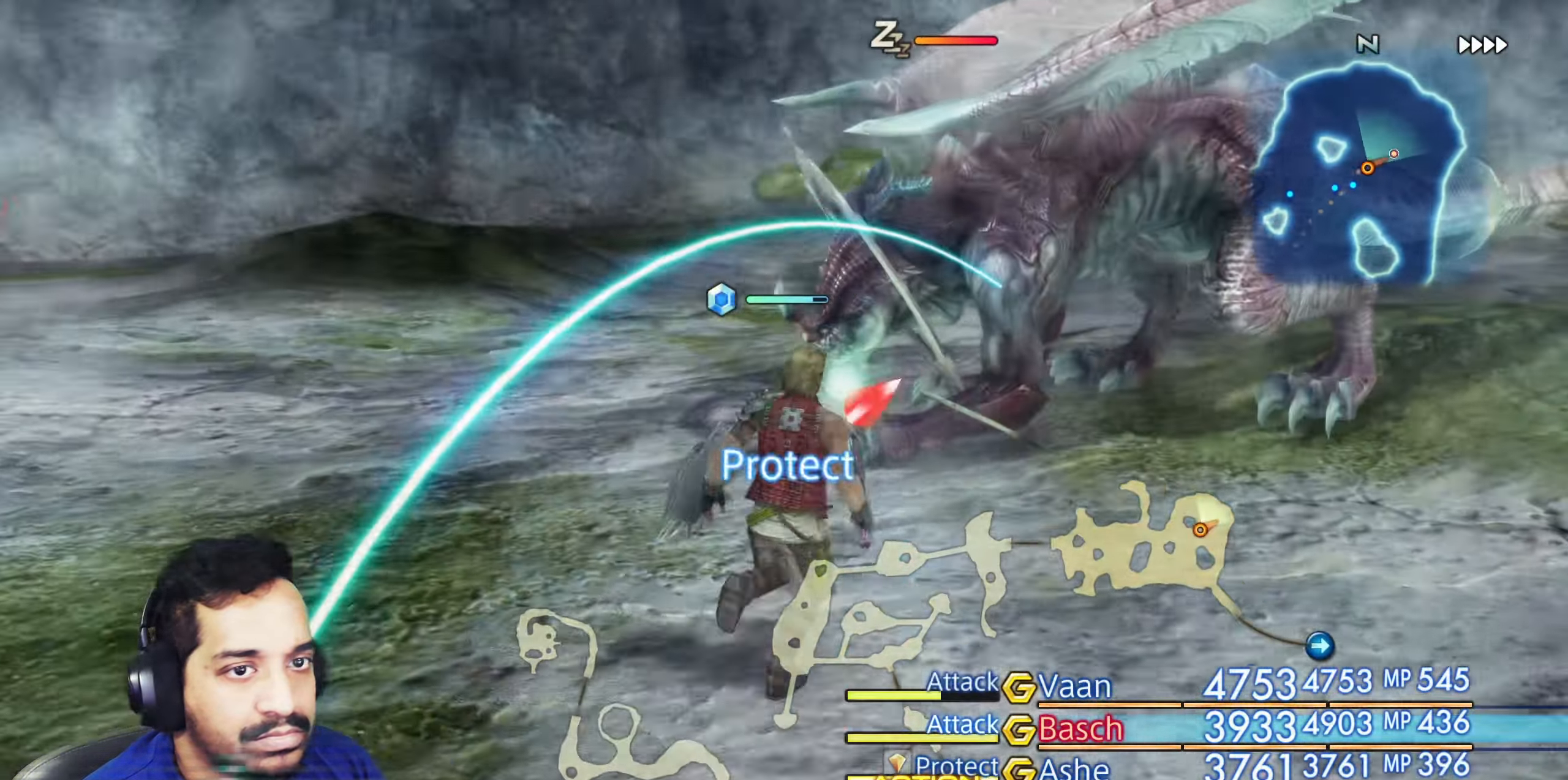
{"dt_ms": 500, "buttons": [], "left_stick": "center", "right_stick": "center"}
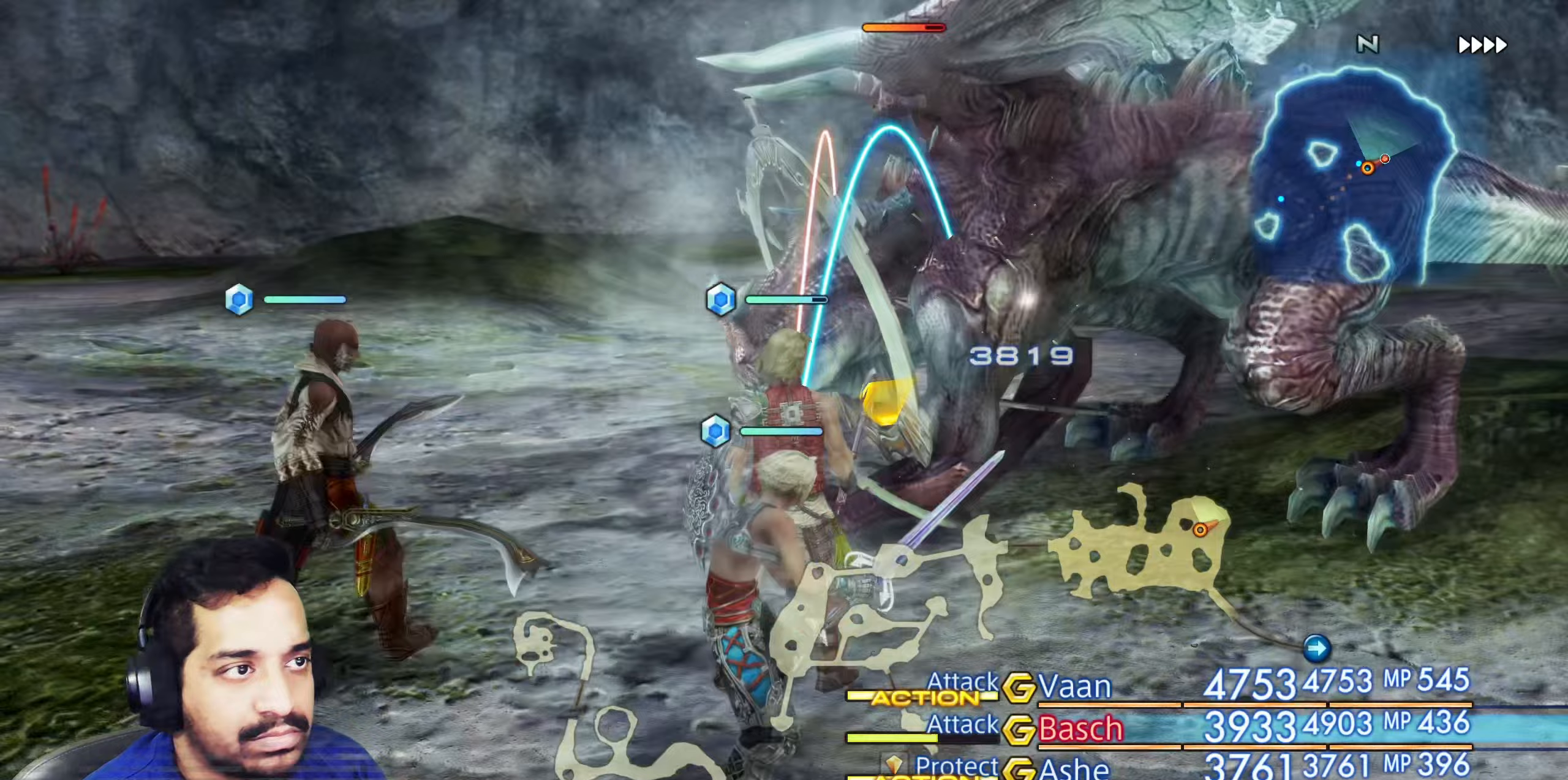
{"dt_ms": 1000, "buttons": [], "left_stick": "center", "right_stick": "center"}
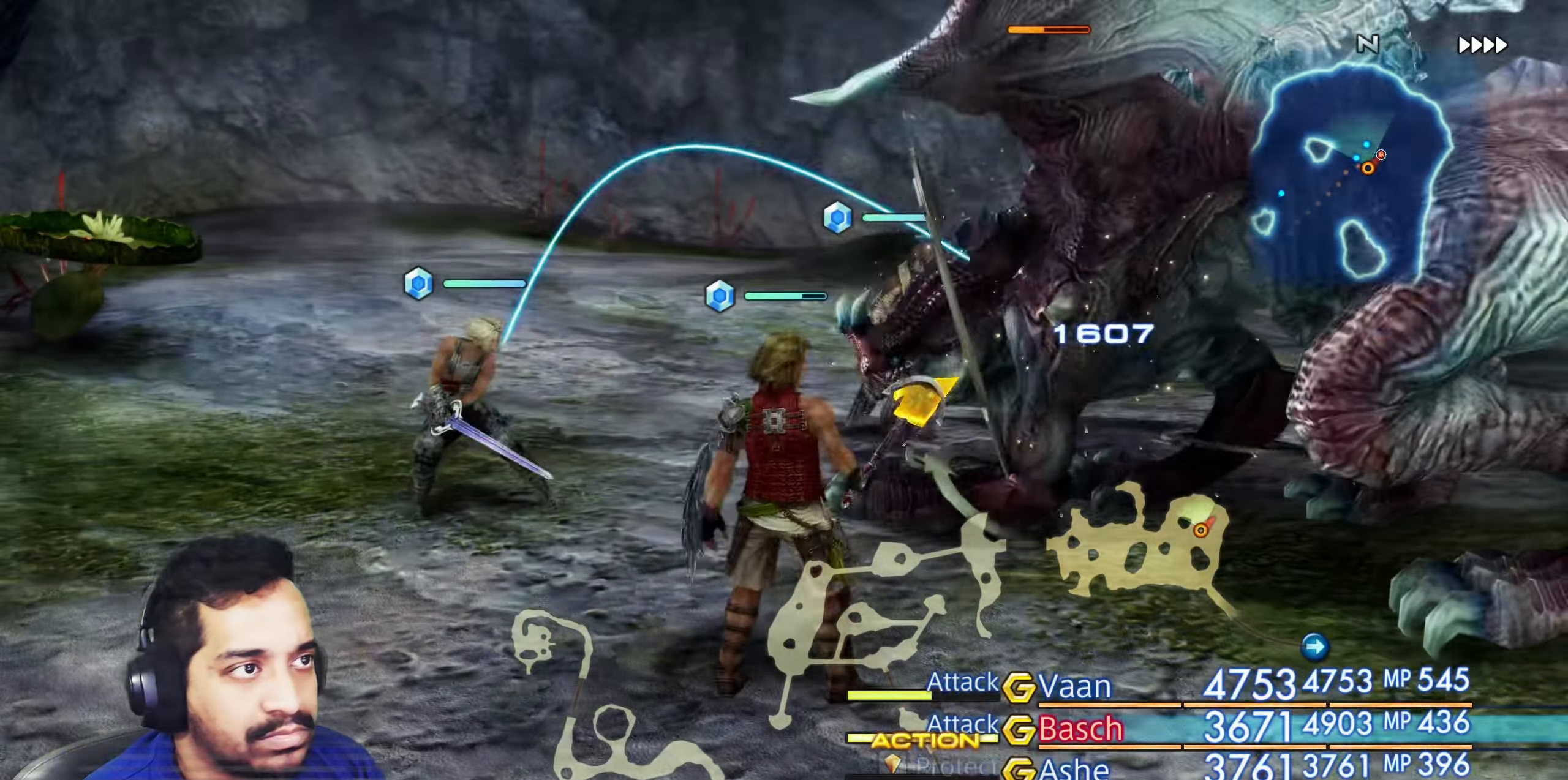
{"dt_ms": 500, "buttons": [], "left_stick": "center", "right_stick": "center", "events": []}
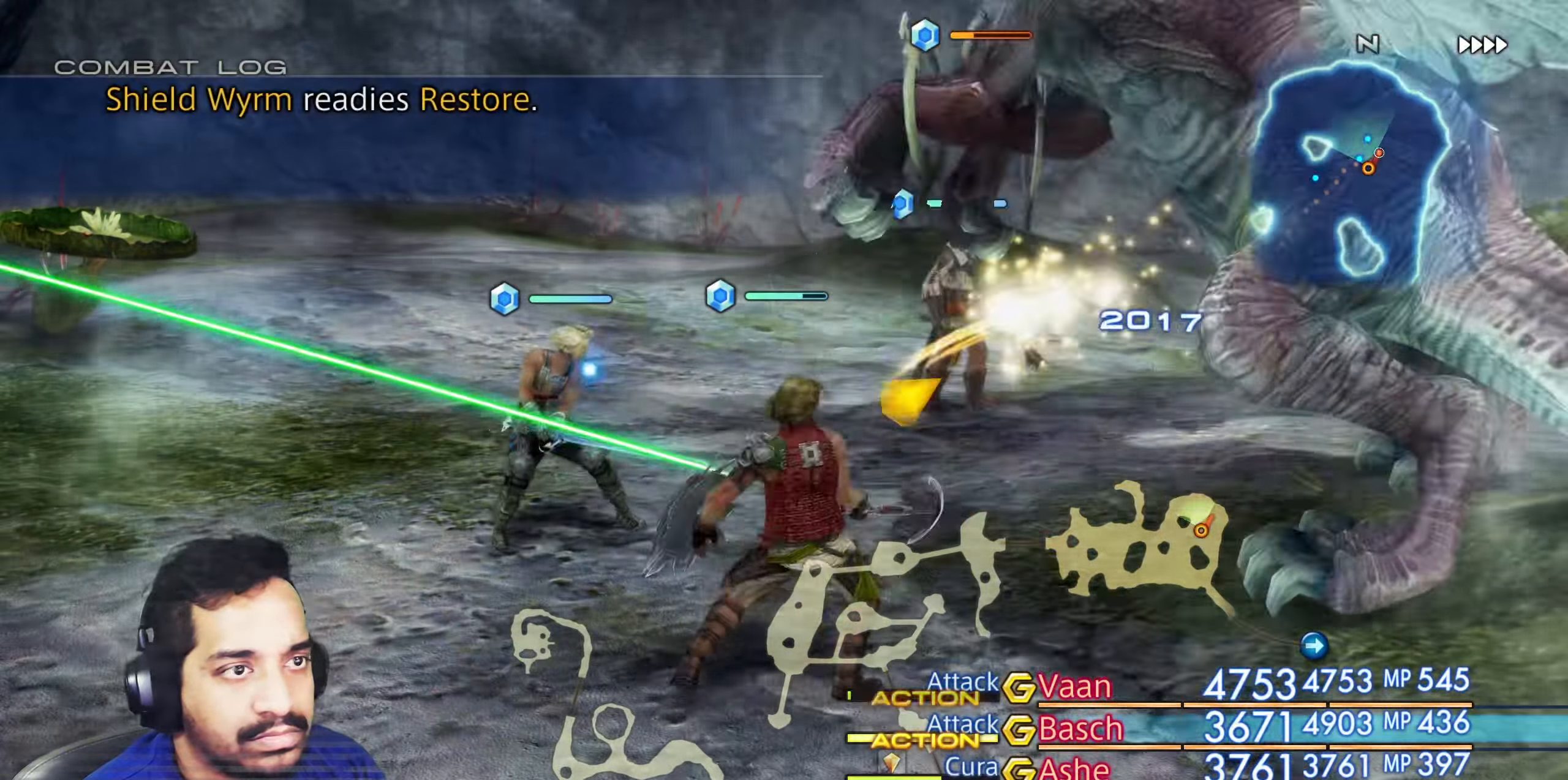
{"dt_ms": 500, "buttons": [], "left_stick": "center", "right_stick": "right", "events": [[283, "right_stick", "right"]]}
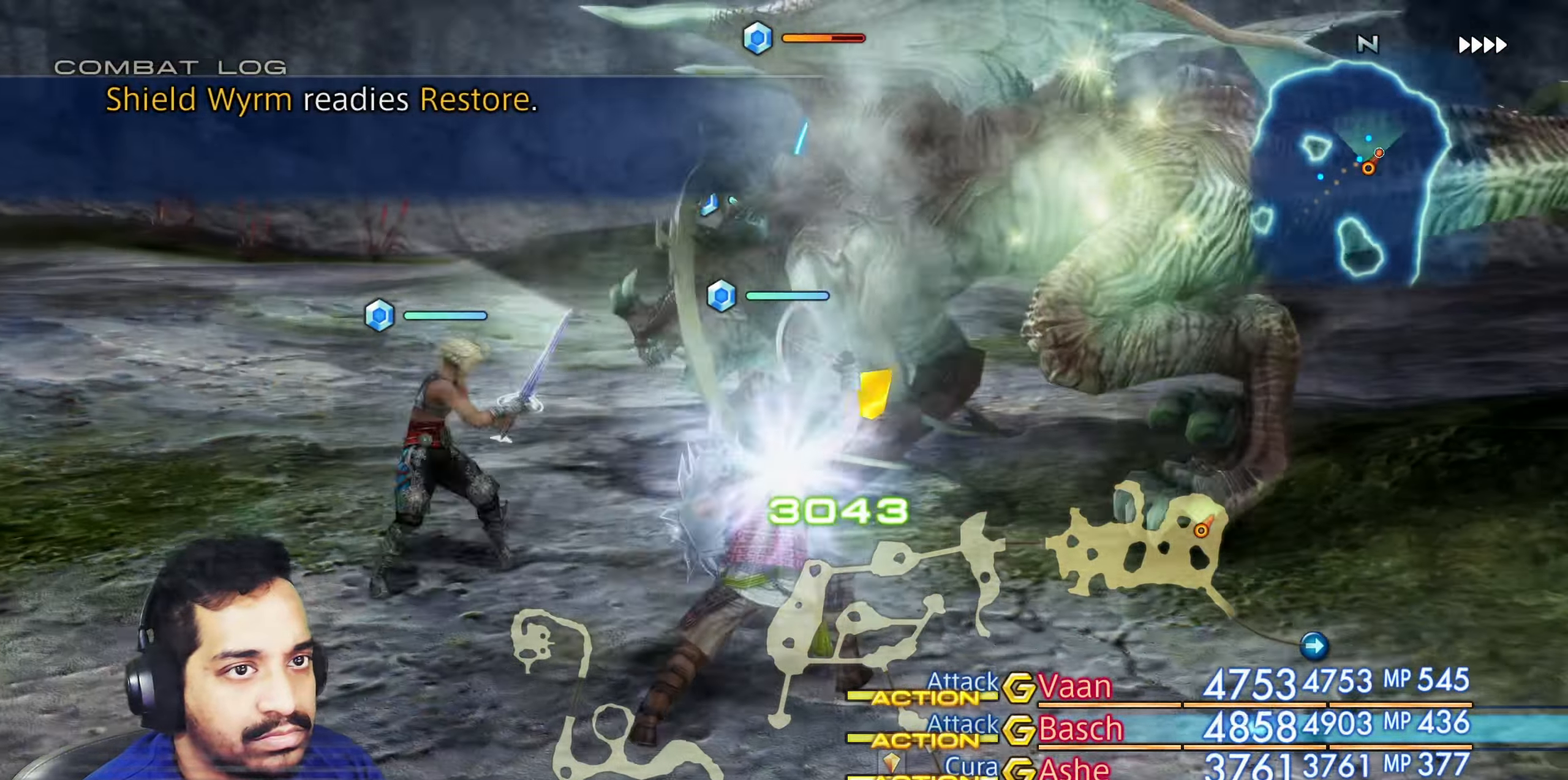
{"dt_ms": 500, "buttons": [], "left_stick": "center", "right_stick": "center", "events": [[33, "L2", "down"], [117, "right_stick", "center"], [133, "L2", "up"]]}
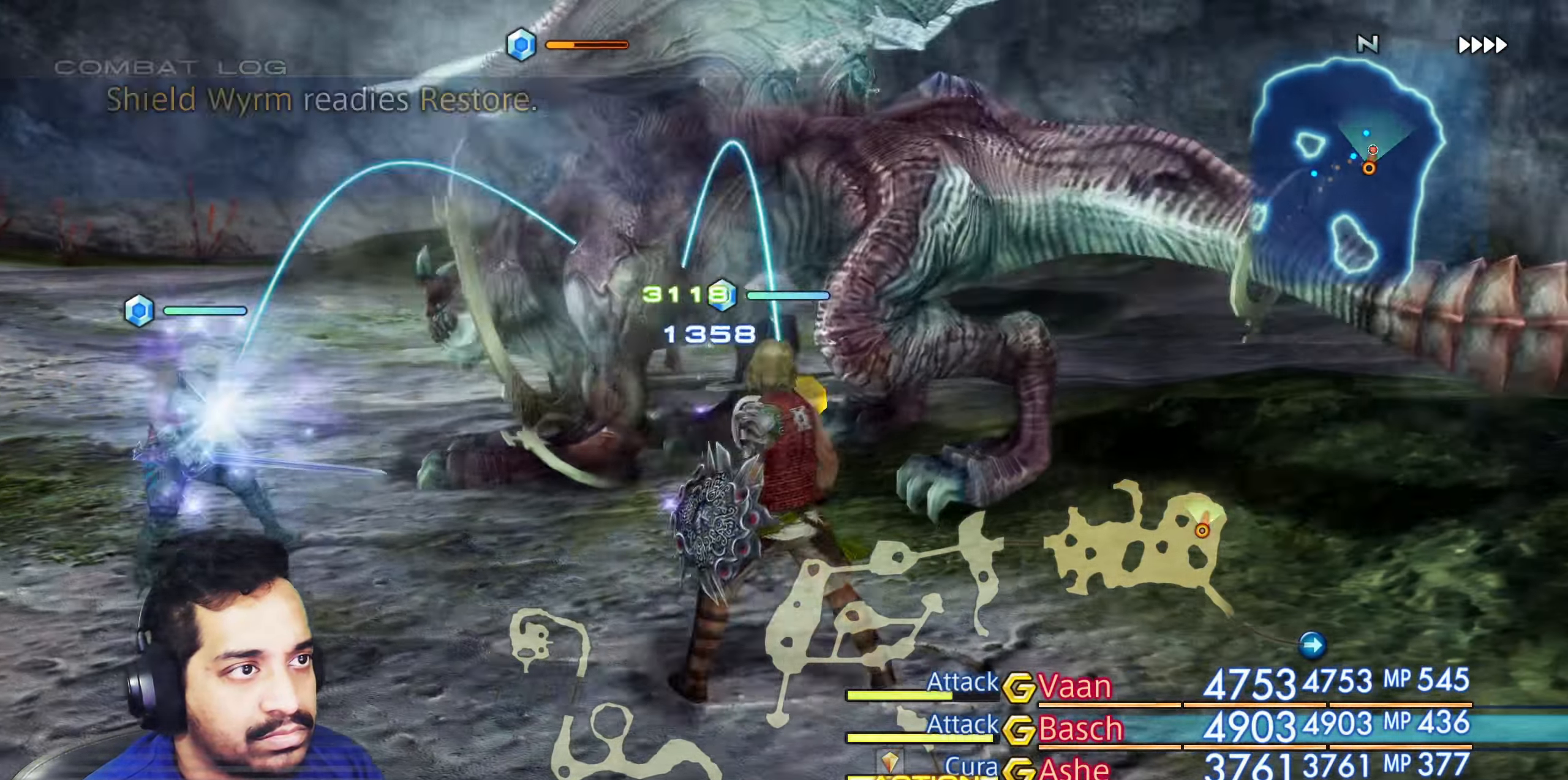
{"dt_ms": 500, "buttons": [], "left_stick": "center", "right_stick": "center", "events": []}
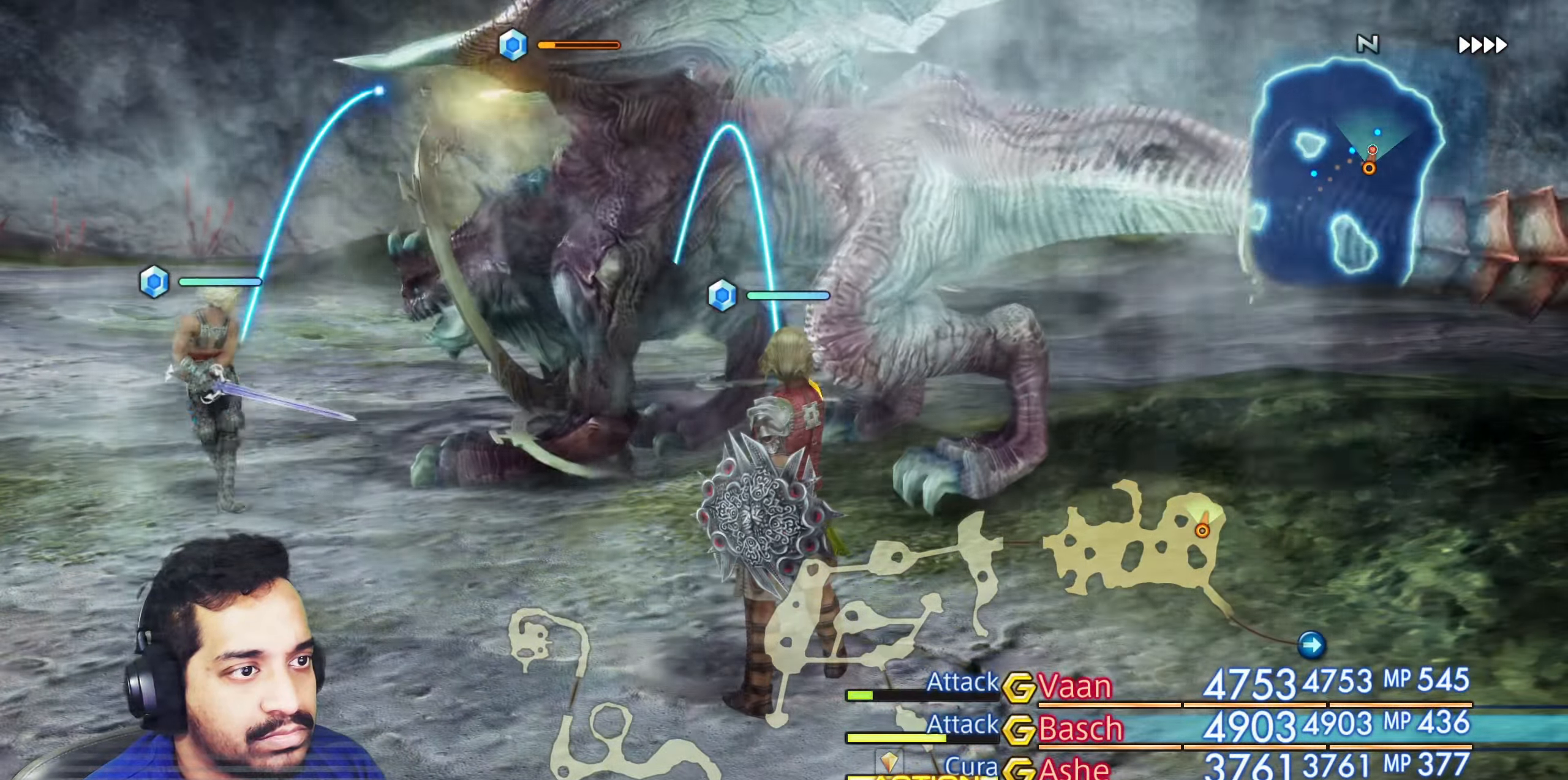
{"dt_ms": 500, "buttons": [], "left_stick": "center", "right_stick": "center", "events": []}
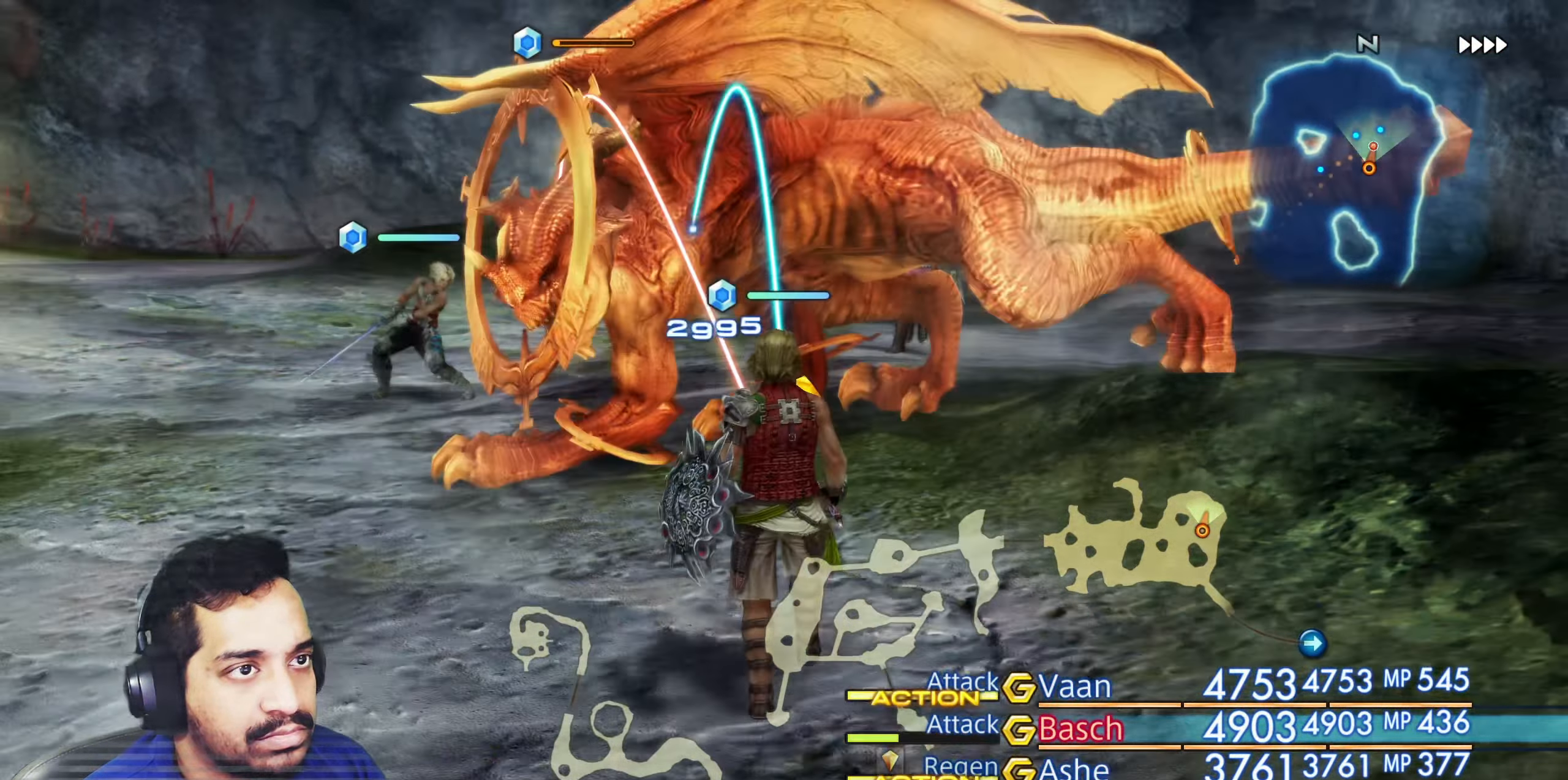
{"dt_ms": 500, "buttons": [], "left_stick": "center", "right_stick": "center", "events": []}
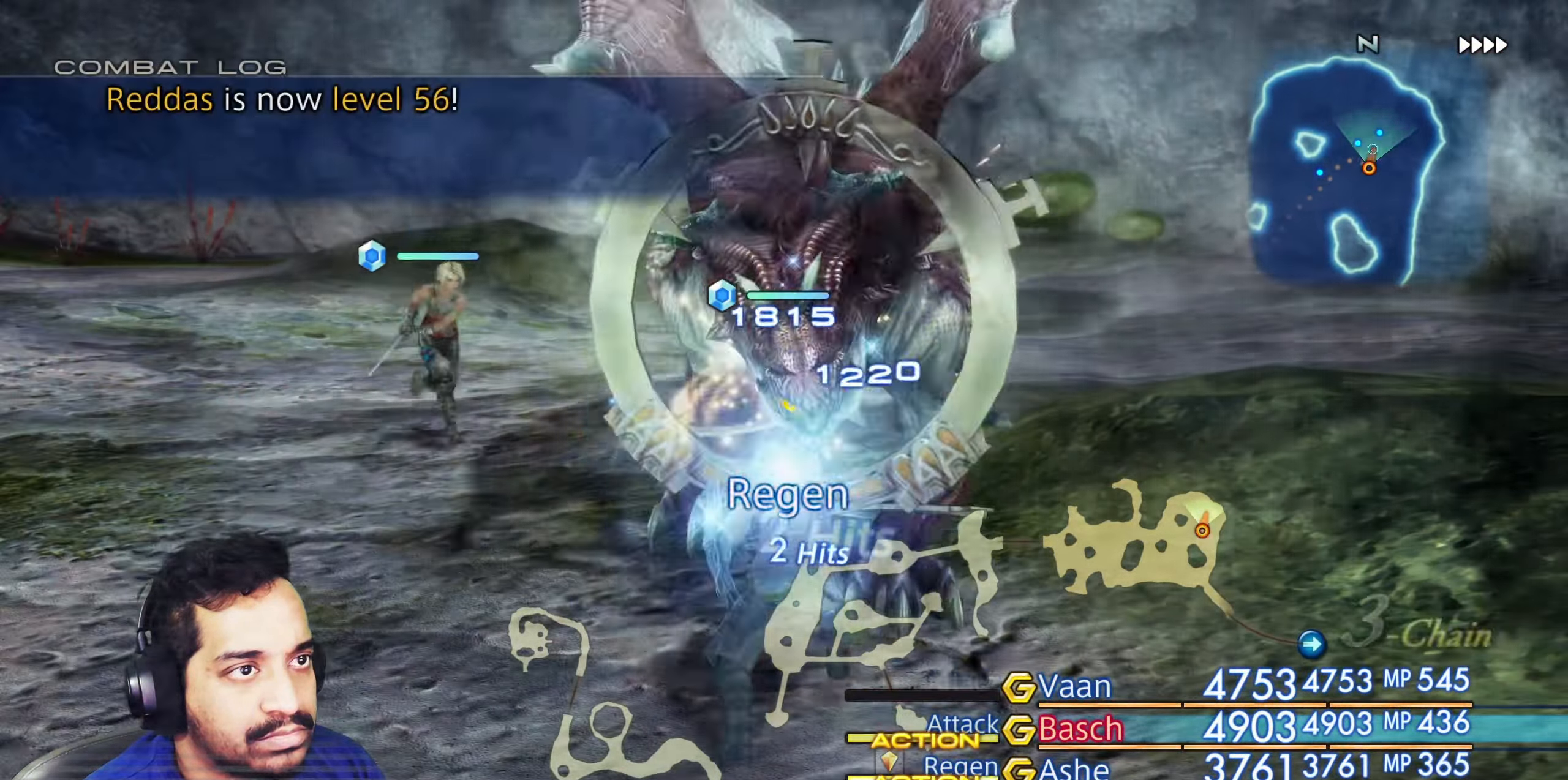
{"dt_ms": 500, "buttons": [], "left_stick": "up", "right_stick": "right", "events": [[250, "left_stick", "up"], [333, "right_stick", "right"]]}
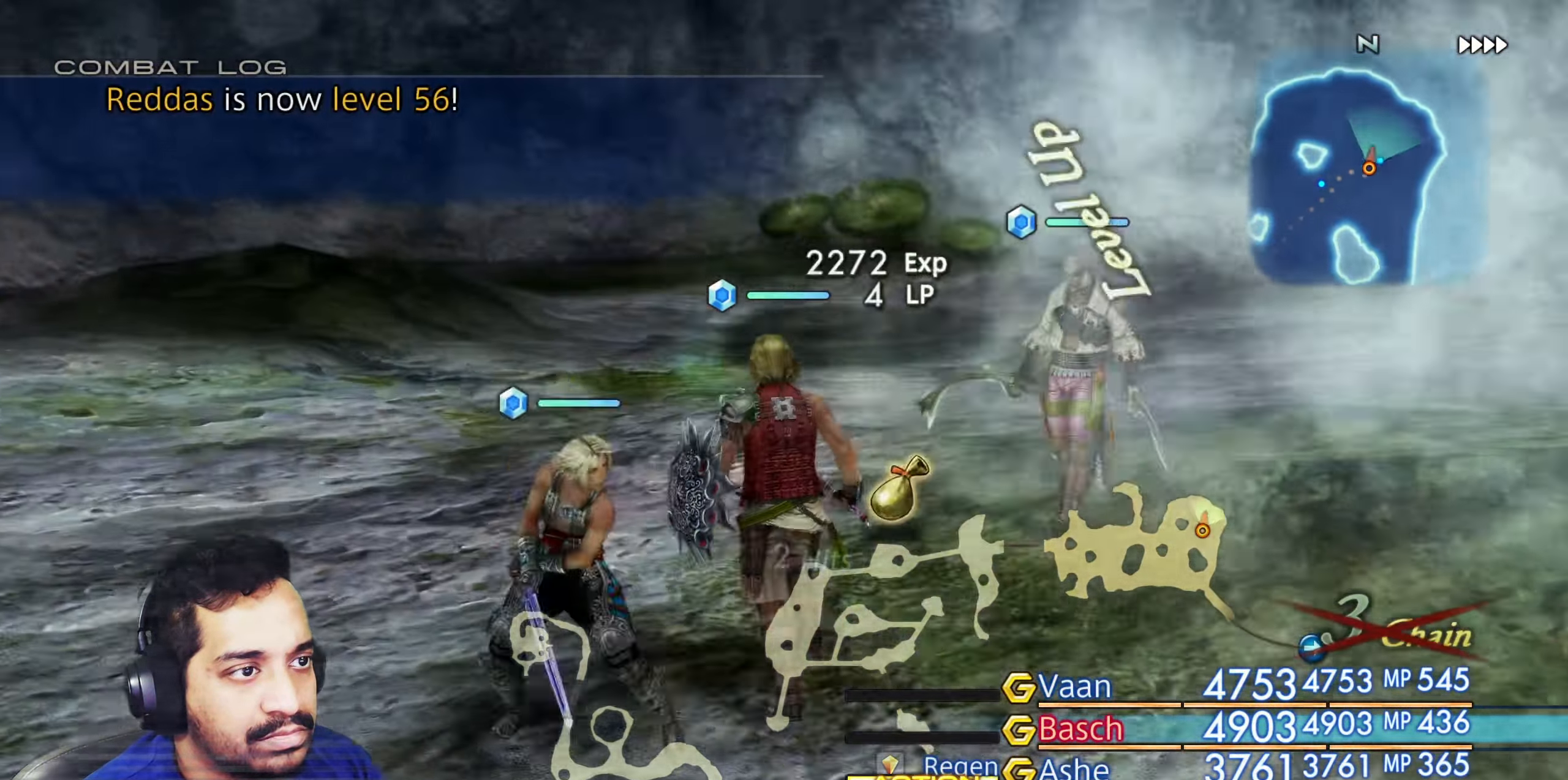
{"dt_ms": 500, "buttons": [], "left_stick": "center", "right_stick": "right", "events": [[67, "left_stick", "center"], [300, "left_stick", "up-right"], [433, "left_stick", "center"]]}